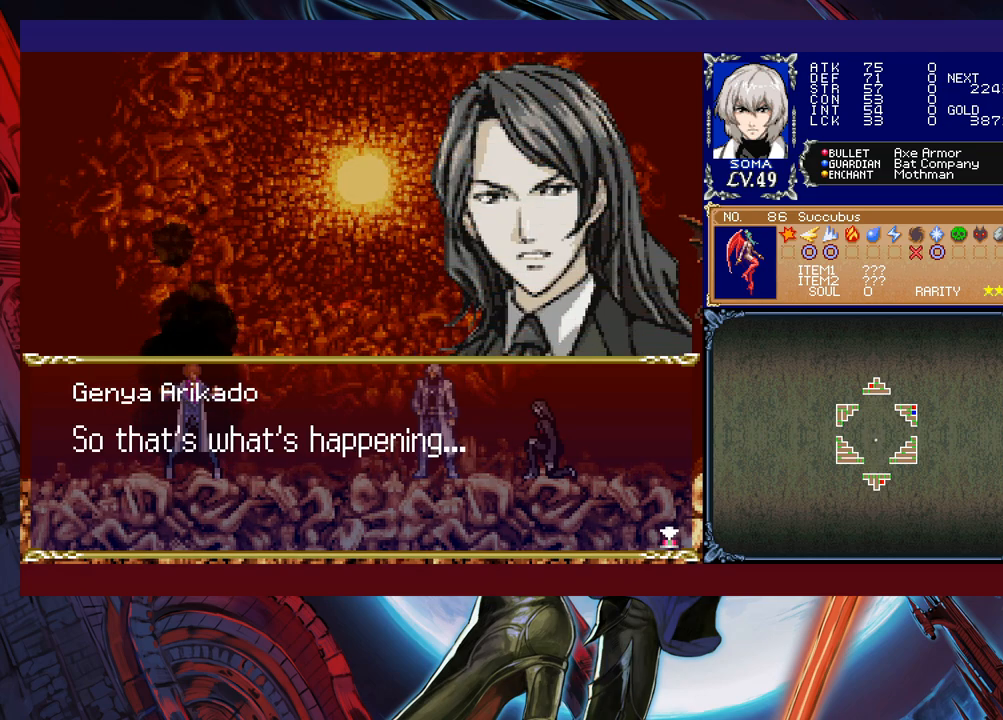
Gameplay with a controller (Xbox layout); each line is a JSON object with the inputs held at the frame after it. "events" lists button and stick changes between this image and that frame as [ms after this image, input, new state], when the widget could be followed in between. Not read: L2 R2 right_stick.
{"buttons": [], "left_stick": "center", "events": [[83, "A", "down"], [233, "A", "up"]]}
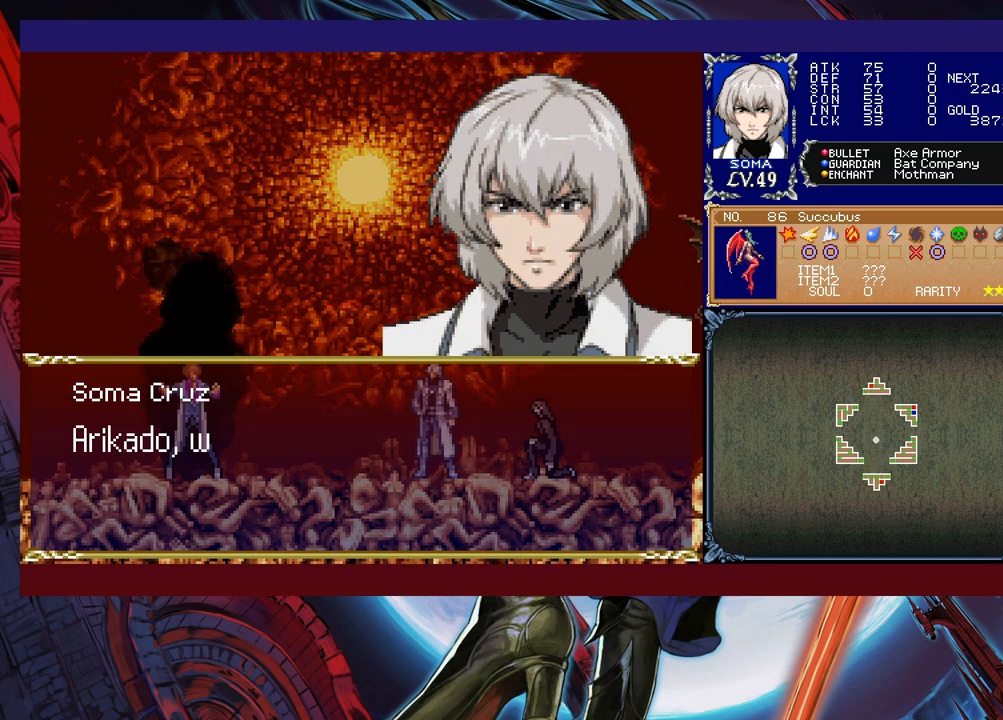
{"buttons": [], "left_stick": "center", "events": [[183, "A", "down"], [383, "A", "up"]]}
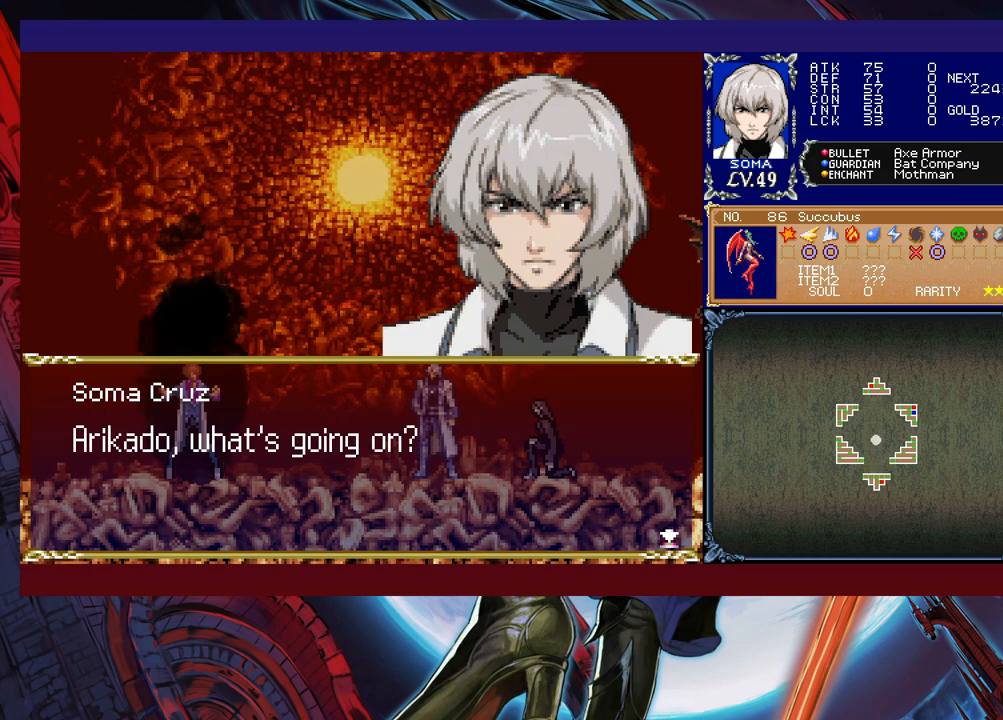
{"buttons": [], "left_stick": "center", "events": []}
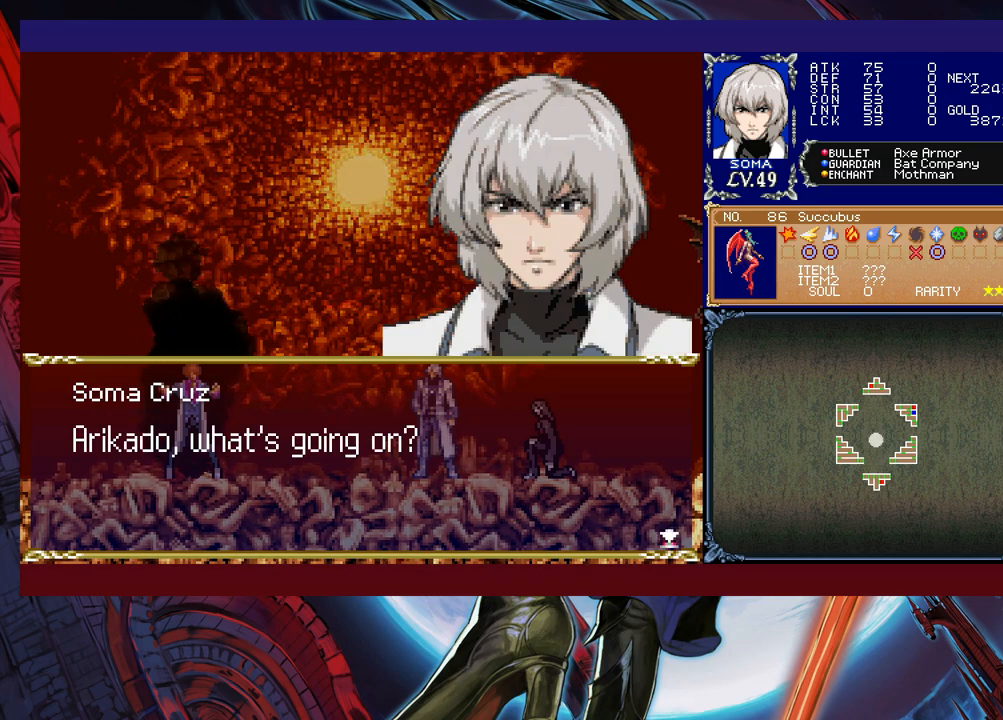
{"buttons": [], "left_stick": "center", "events": [[83, "A", "down"], [183, "A", "up"]]}
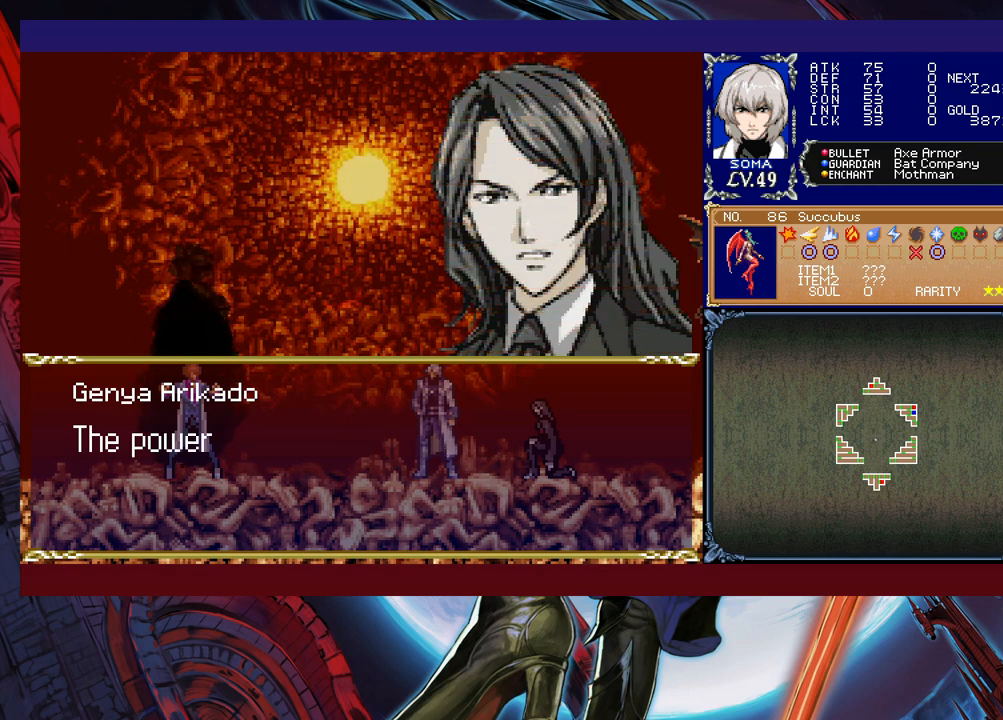
{"buttons": [], "left_stick": "center", "events": [[33, "A", "down"], [167, "A", "up"]]}
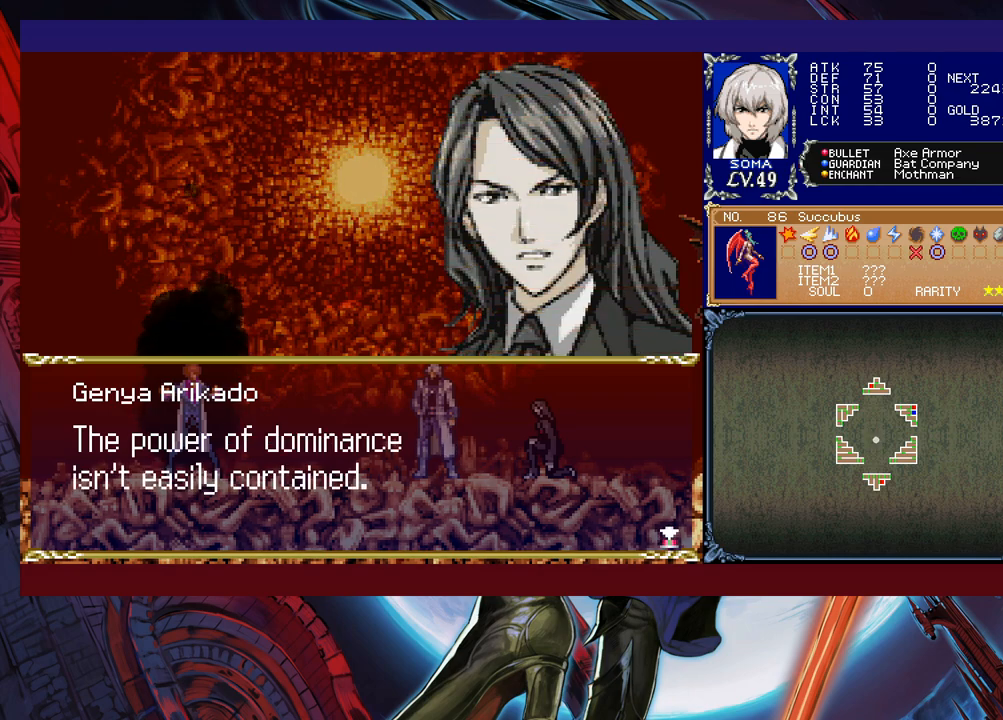
{"buttons": [], "left_stick": "center", "events": []}
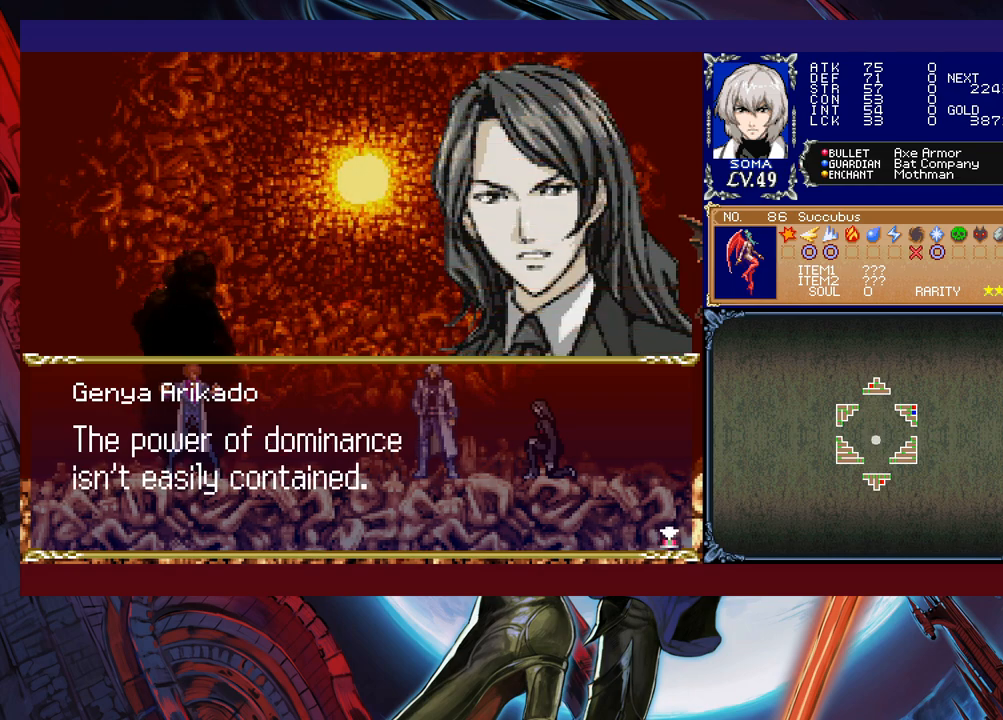
{"buttons": [], "left_stick": "center", "events": []}
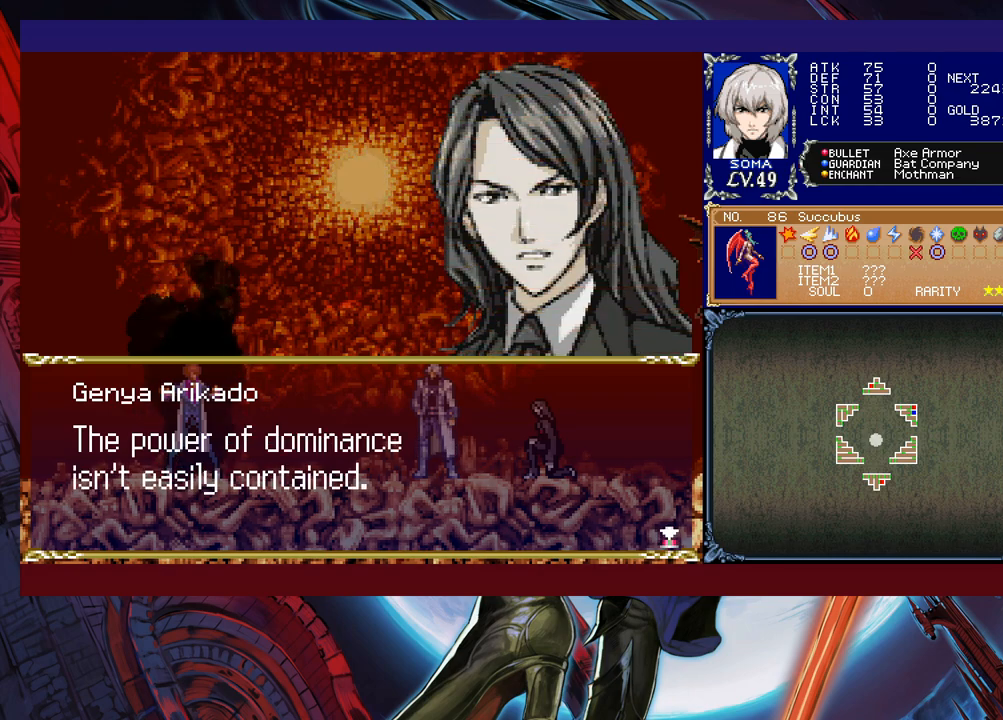
{"buttons": ["A"], "left_stick": "center", "events": [[333, "A", "down"]]}
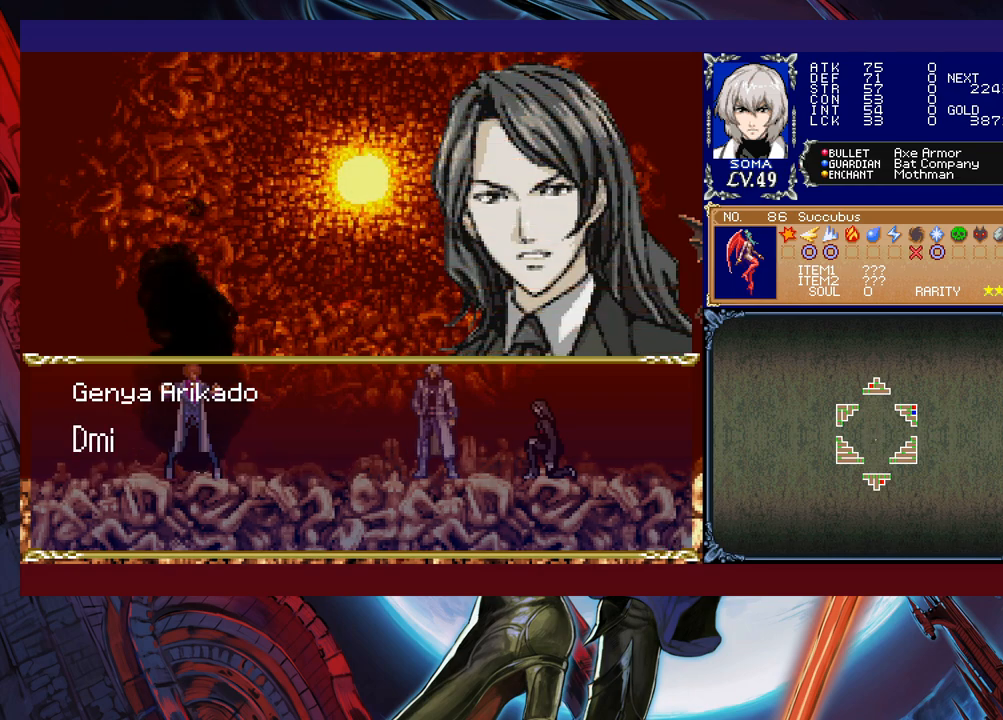
{"buttons": [], "left_stick": "center", "events": [[17, "A", "up"]]}
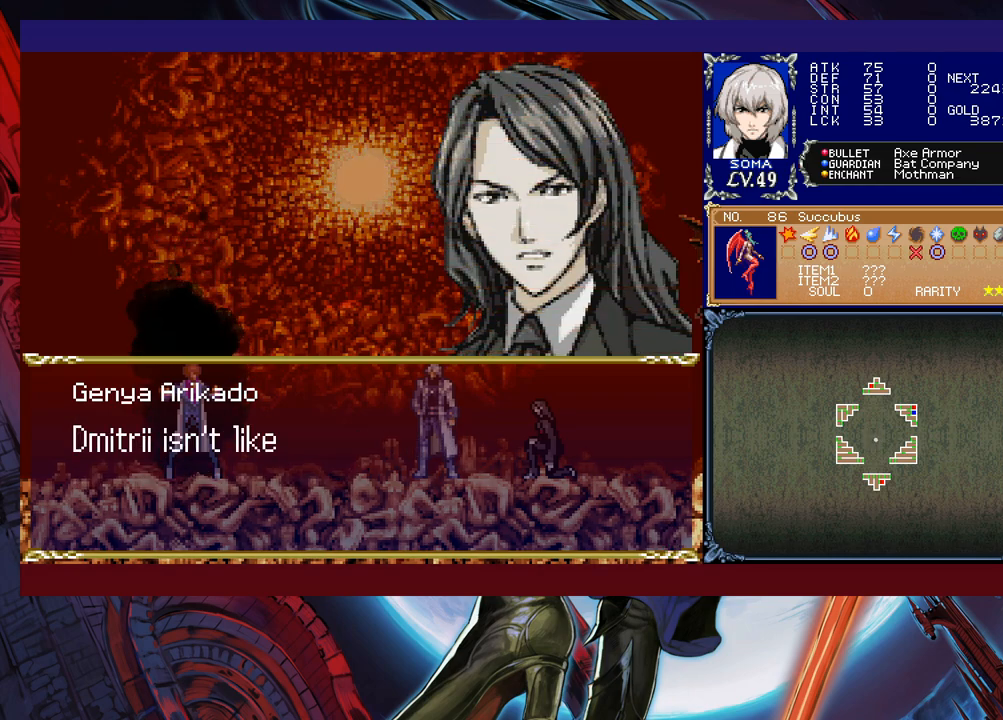
{"buttons": [], "left_stick": "center", "events": []}
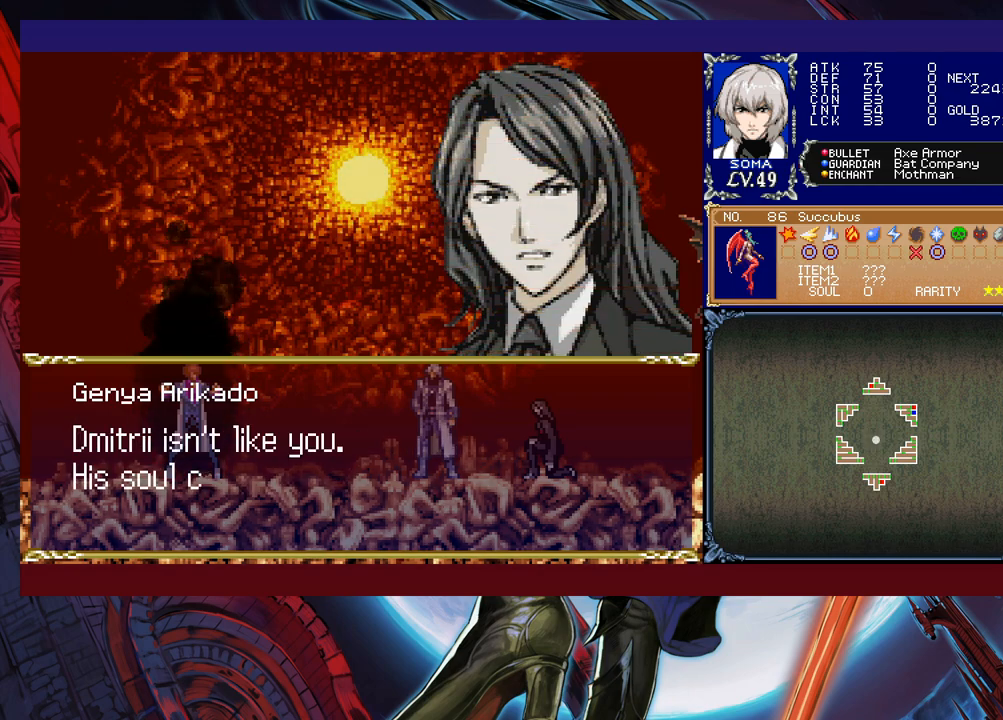
{"buttons": [], "left_stick": "center", "events": []}
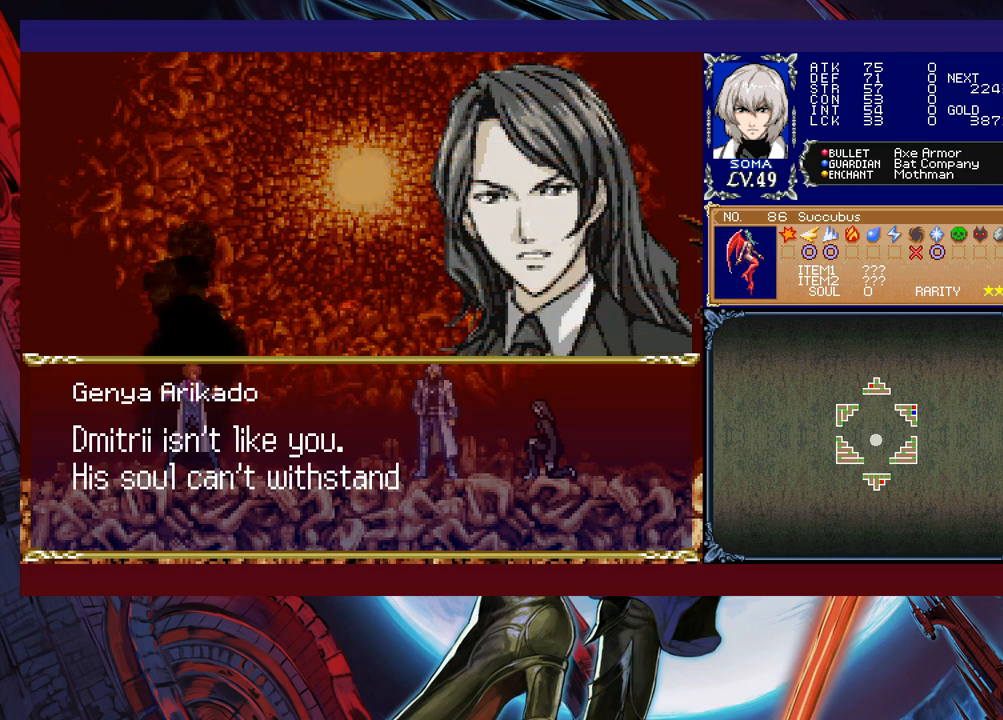
{"buttons": [], "left_stick": "center", "events": []}
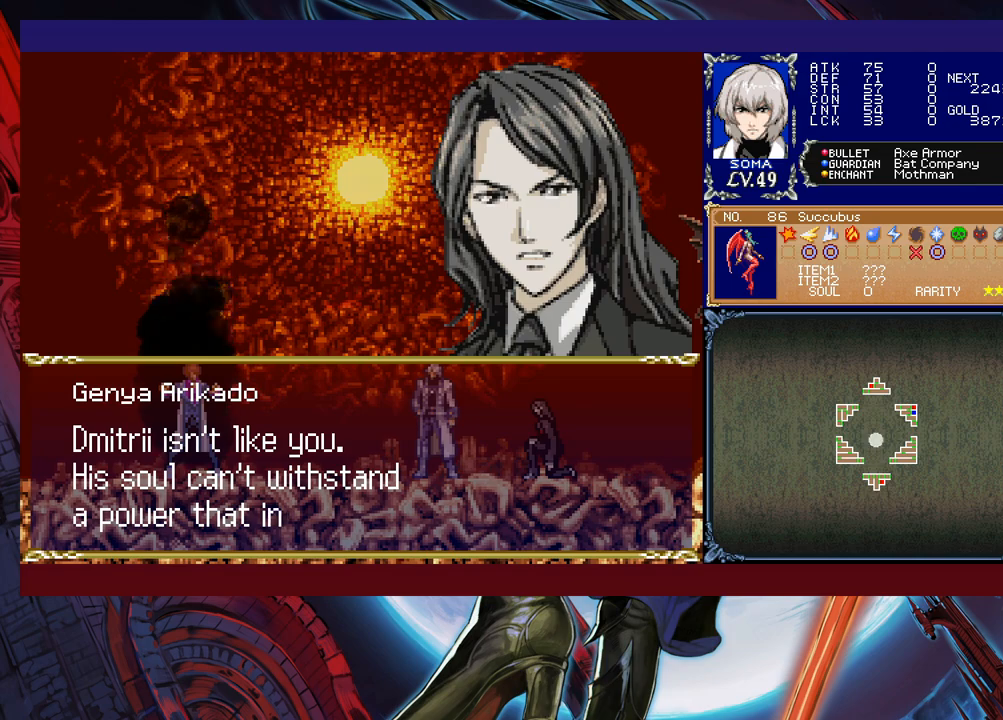
{"buttons": [], "left_stick": "center", "events": []}
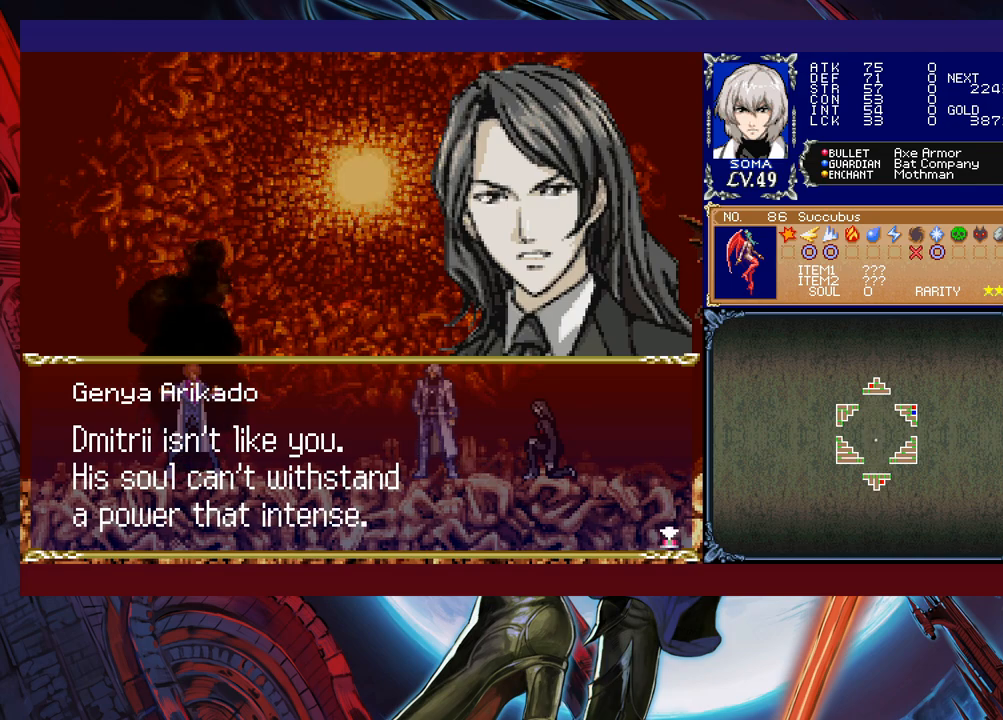
{"buttons": [], "left_stick": "center", "events": []}
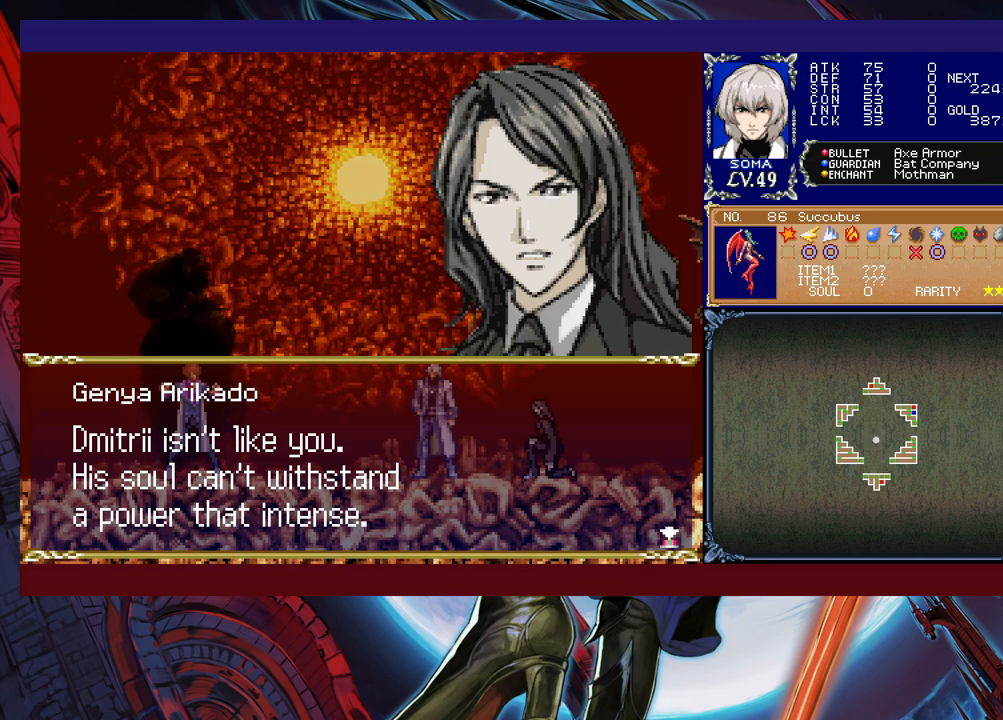
{"buttons": [], "left_stick": "center", "events": [[233, "A", "down"], [383, "A", "up"]]}
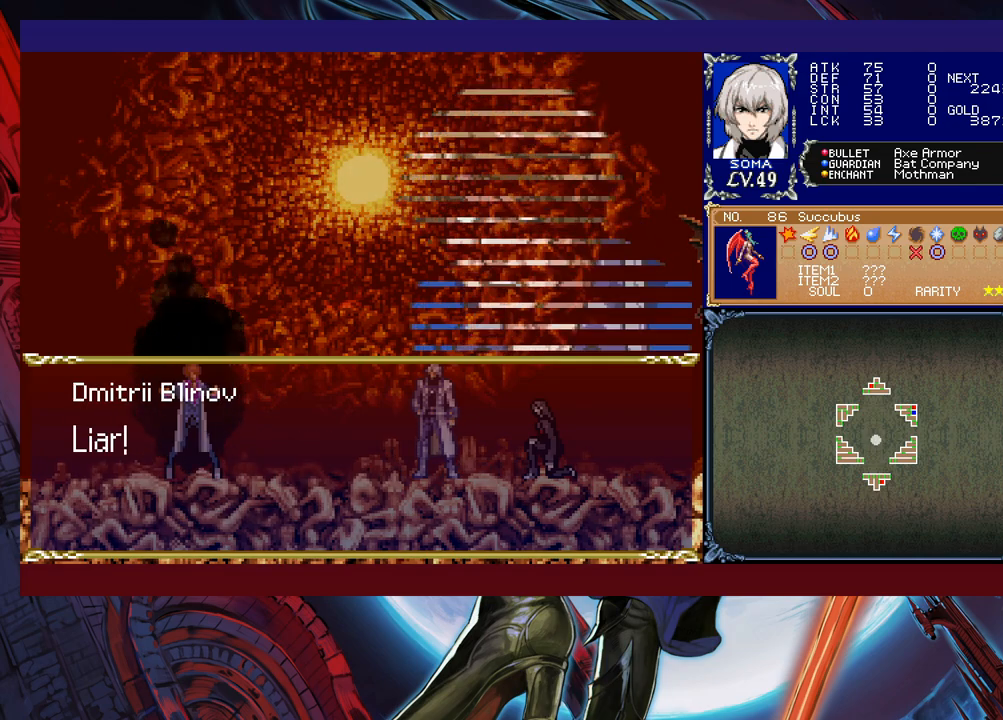
{"buttons": [], "left_stick": "center", "events": []}
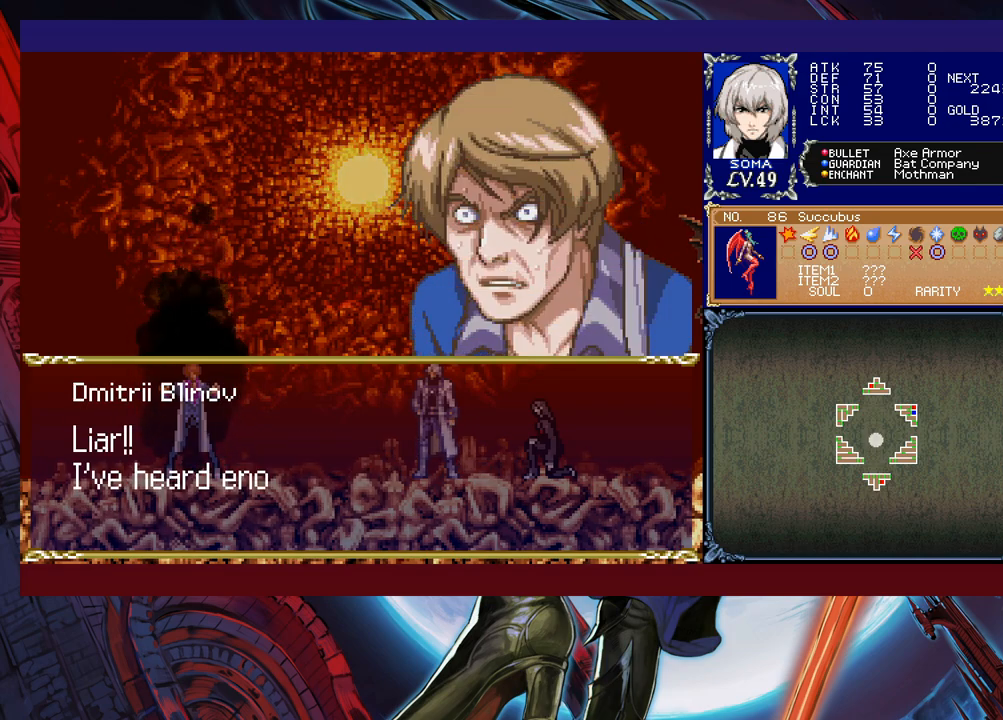
{"buttons": [], "left_stick": "center", "events": []}
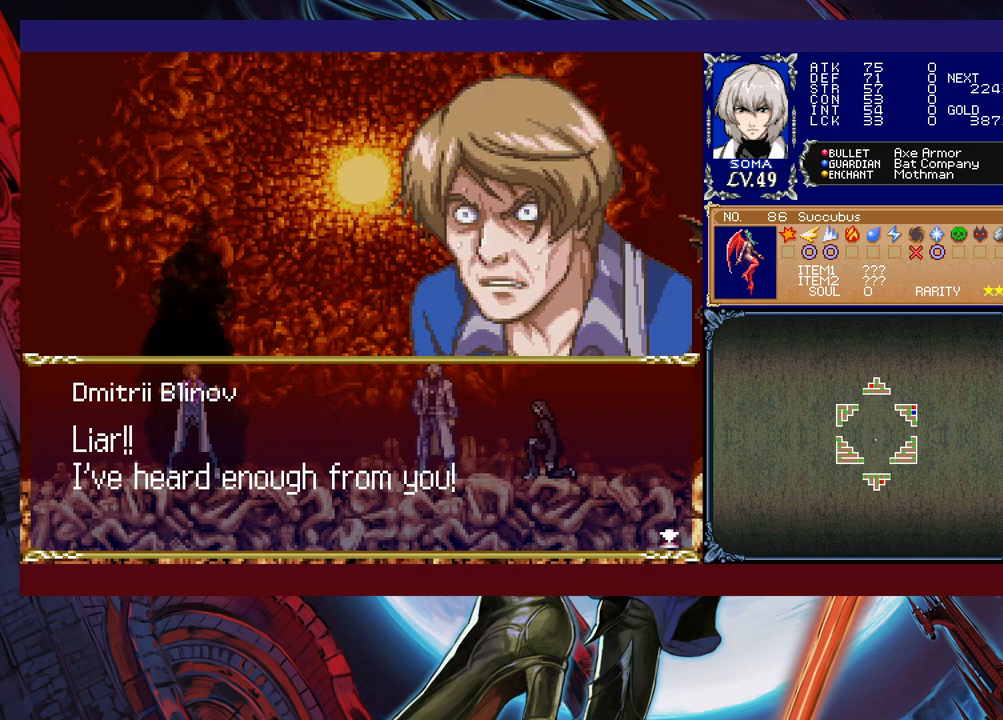
{"buttons": ["A"], "left_stick": "center", "events": [[383, "A", "down"]]}
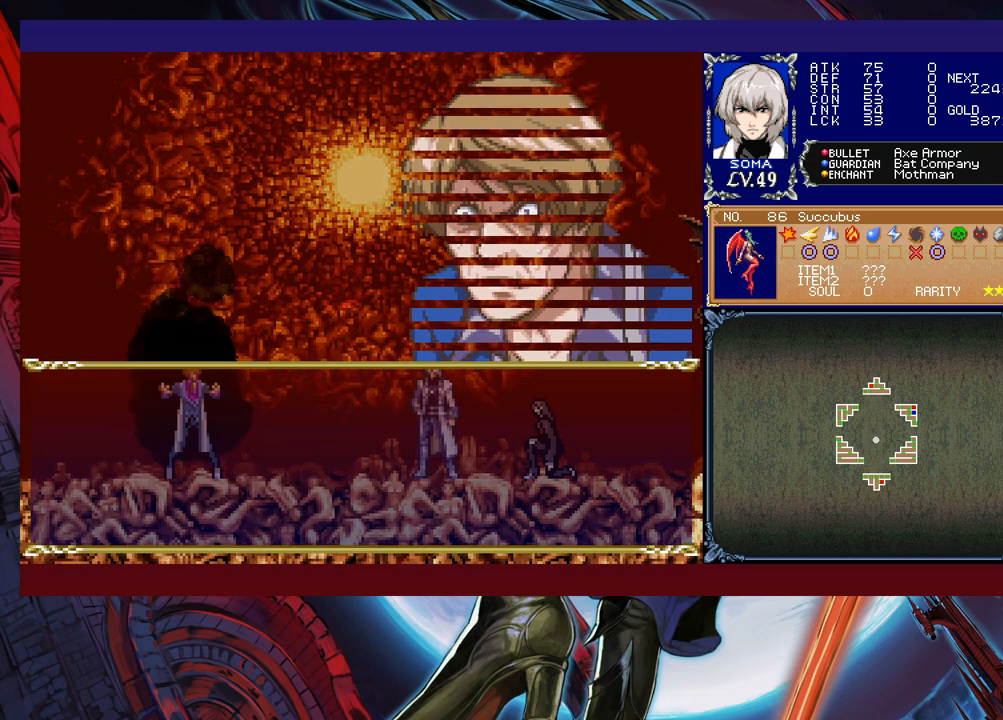
{"buttons": [], "left_stick": "center", "events": [[33, "A", "up"]]}
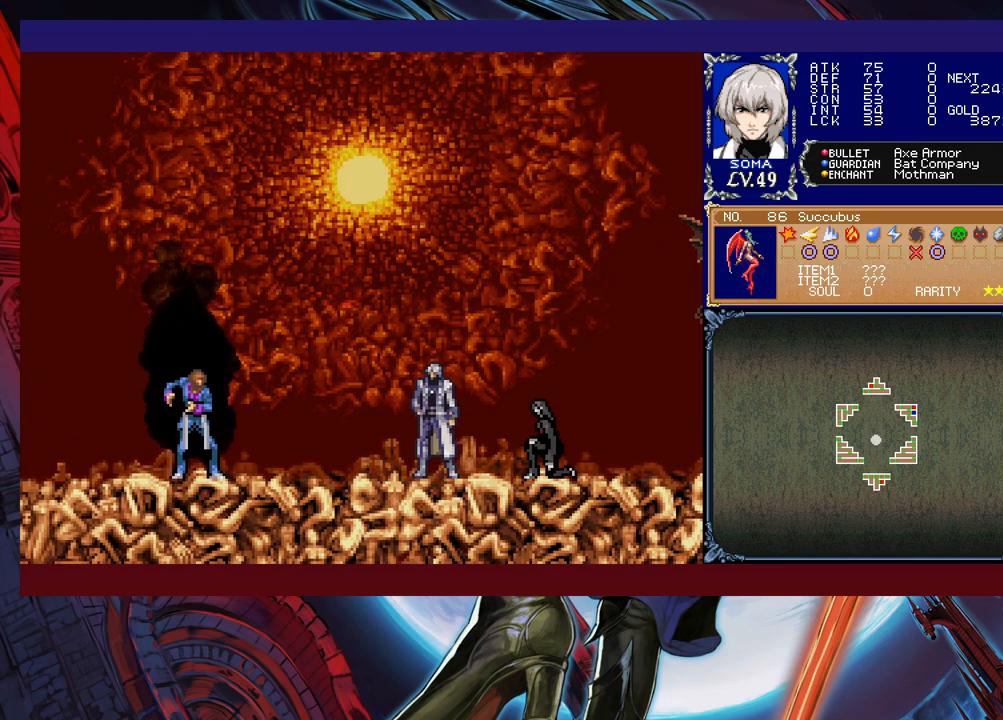
{"buttons": [], "left_stick": "center", "events": []}
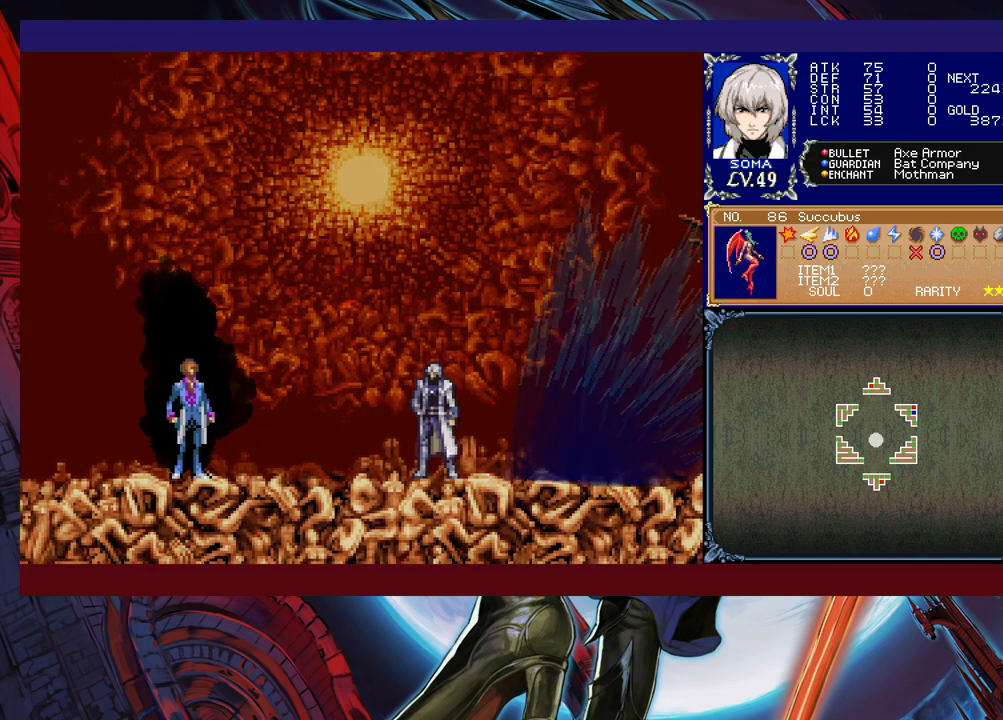
{"buttons": [], "left_stick": "center", "events": []}
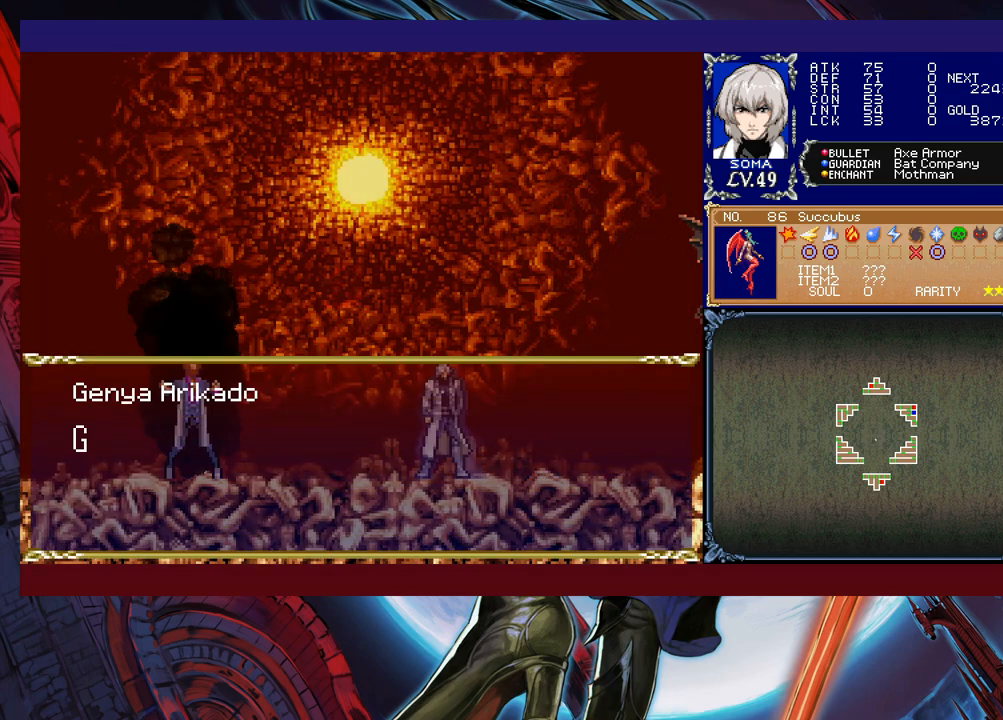
{"buttons": [], "left_stick": "center", "events": []}
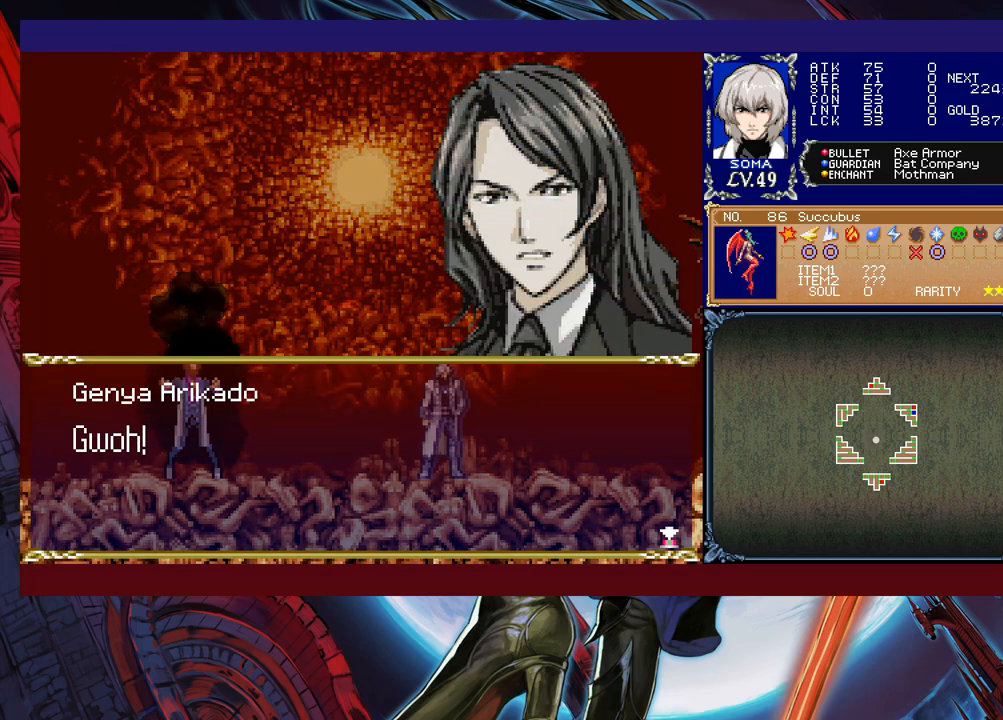
{"buttons": [], "left_stick": "center", "events": [[133, "A", "down"], [283, "A", "up"]]}
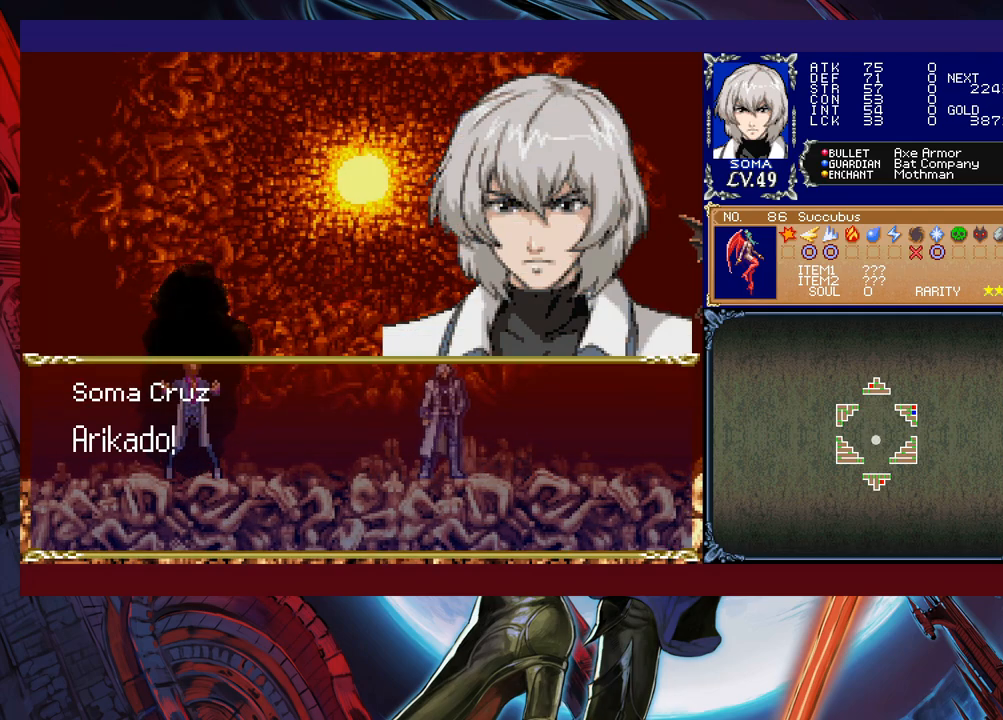
{"buttons": [], "left_stick": "center", "events": [[283, "A", "down"], [383, "A", "up"]]}
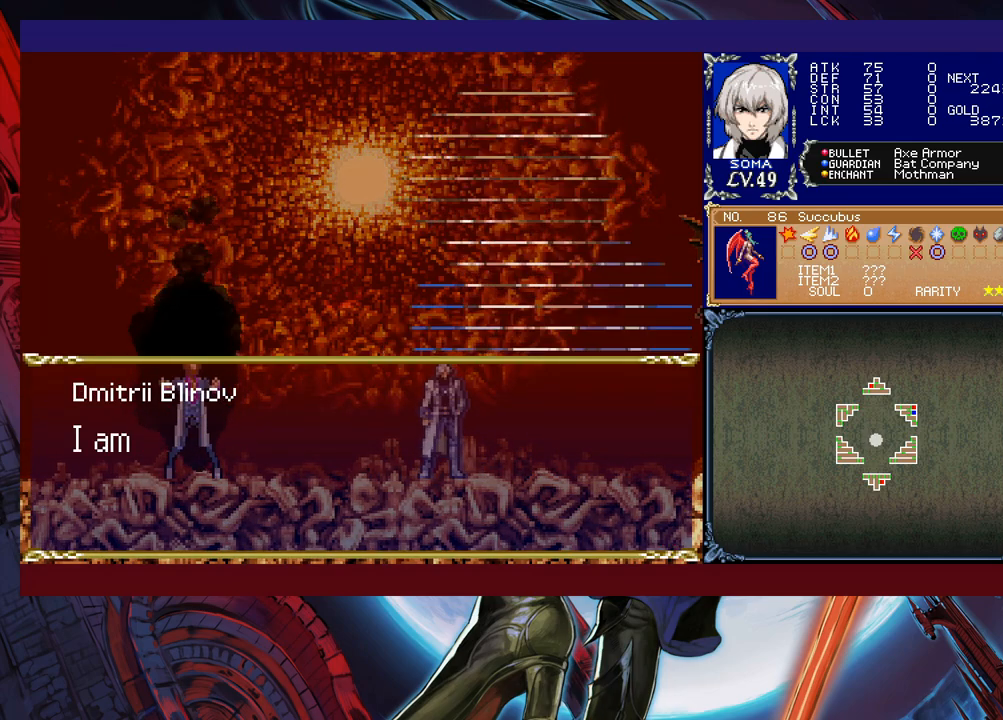
{"buttons": [], "left_stick": "center", "events": []}
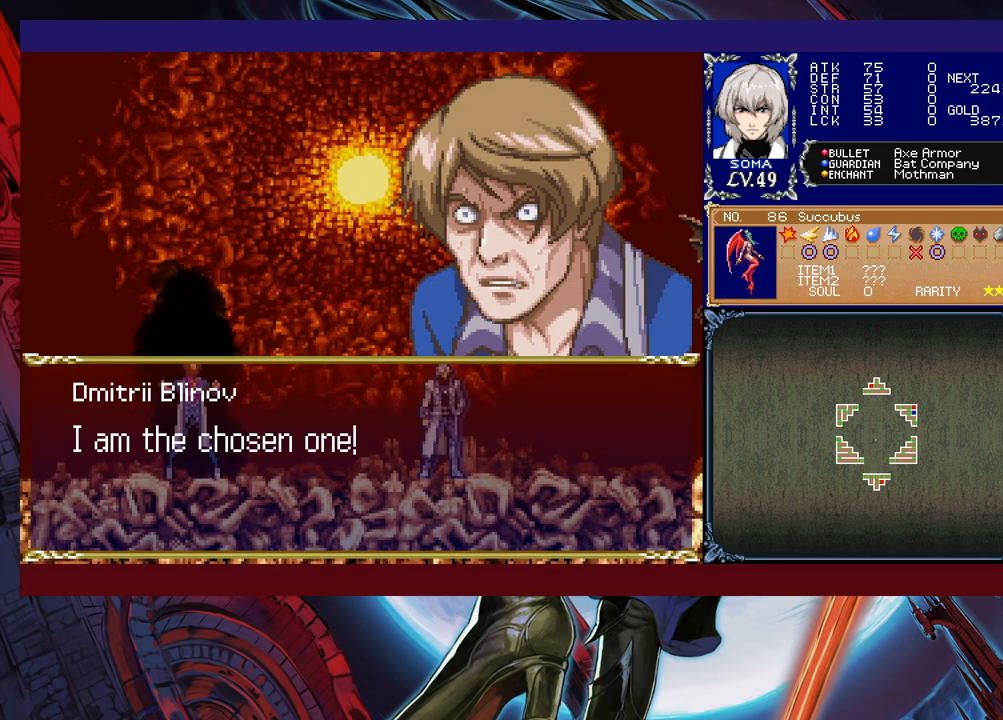
{"buttons": [], "left_stick": "center", "events": []}